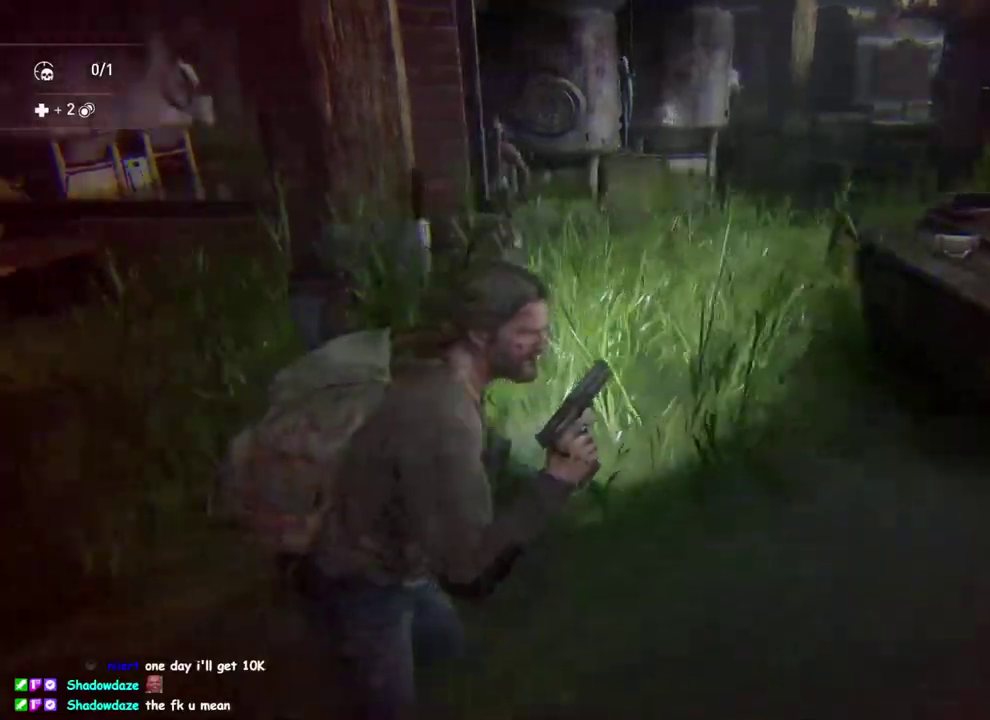
Gameplay with a controller (PlayStation layout); each line is a JSON object with the inputs held at the frame after it. "events" lists button and stick changes between this image and that frame as [ms after this image, input, new state], when the widget could be followed in between. This overlay highlights the sticks when they move; stick clicks (L3 R3) are not distinguishable.
{"buttons": ["L2"], "left_stick": "down-left", "right_stick": "down-left", "events": [[50, "left_stick", "up-right"], [267, "L2", "down"], [283, "L1", "up"], [283, "left_stick", "down"], [400, "right_stick", "down-left"], [417, "left_stick", "down-left"]]}
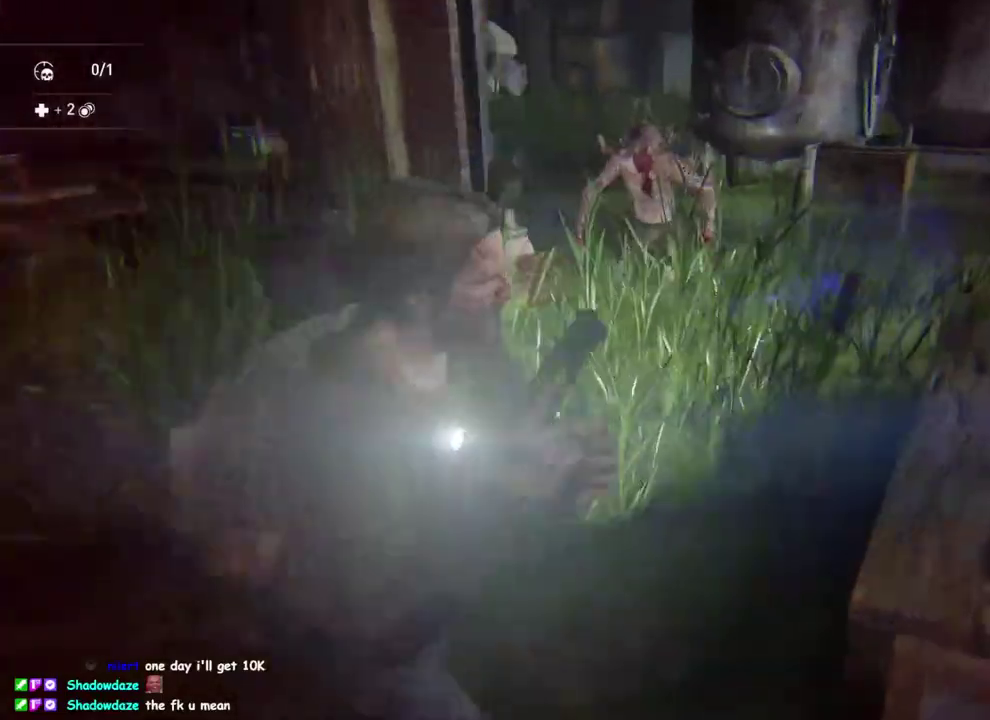
{"buttons": [], "left_stick": "down-left", "right_stick": "center", "events": [[67, "right_stick", "center"], [233, "R2", "down"], [367, "L2", "up"], [367, "R2", "up"]]}
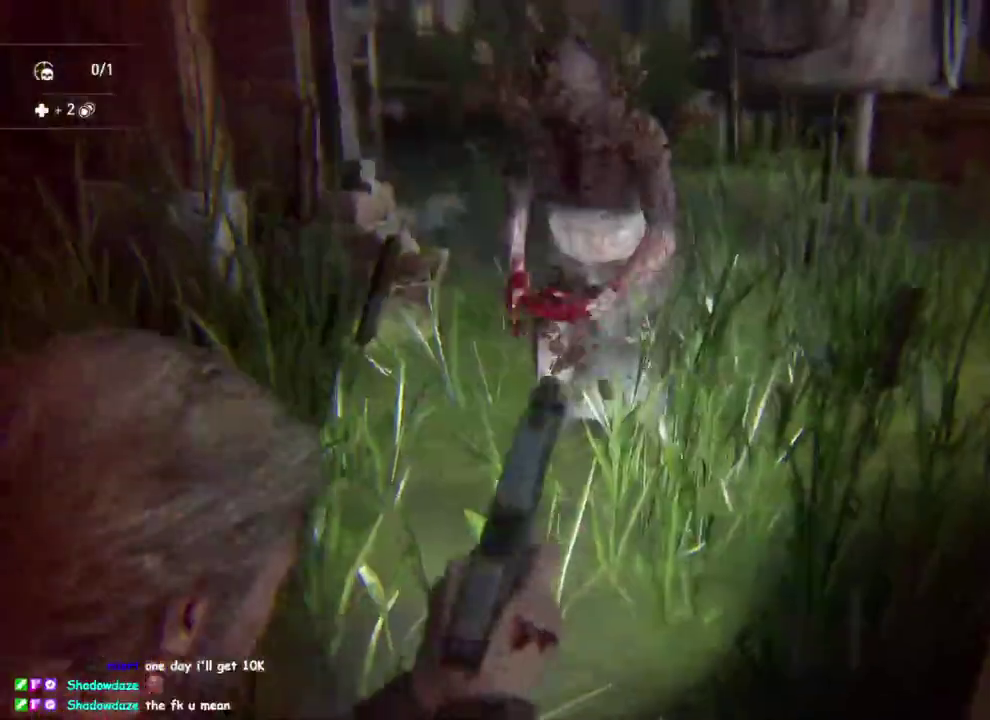
{"buttons": [], "left_stick": "up-left", "right_stick": "center", "events": [[33, "SQUARE", "down"], [117, "left_stick", "left"], [183, "SQUARE", "up"], [317, "DPAD_RIGHT", "down"], [350, "left_stick", "down-right"], [450, "DPAD_RIGHT", "up"], [467, "left_stick", "up-left"]]}
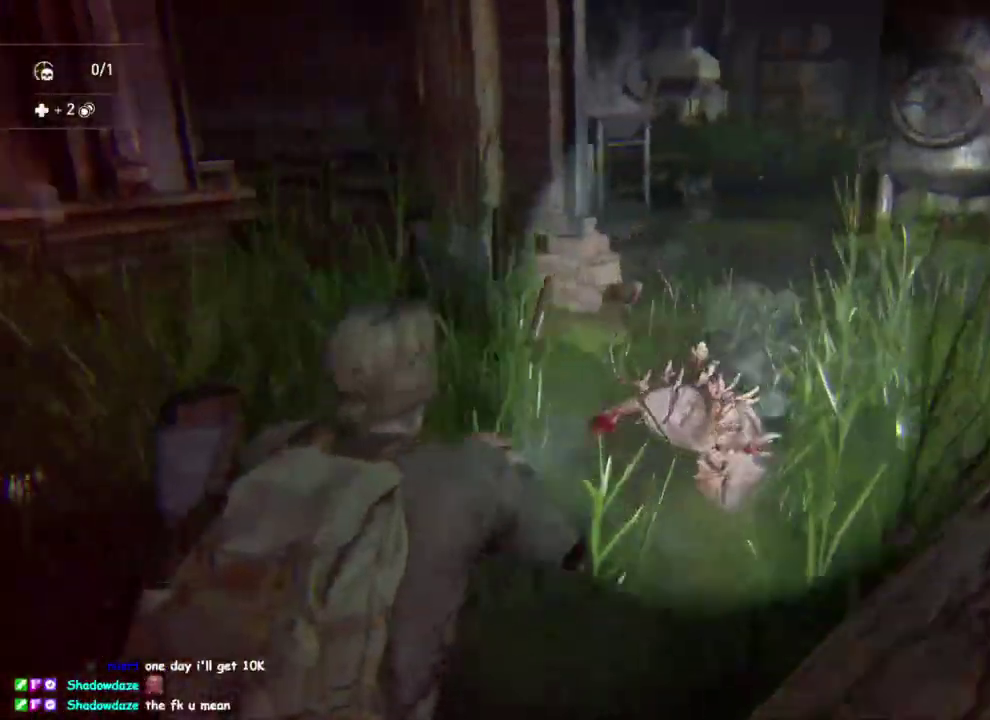
{"buttons": ["L1"], "left_stick": "right", "right_stick": "left", "events": [[33, "left_stick", "up"], [167, "L1", "down"], [200, "left_stick", "down-left"], [317, "right_stick", "left"], [383, "left_stick", "right"]]}
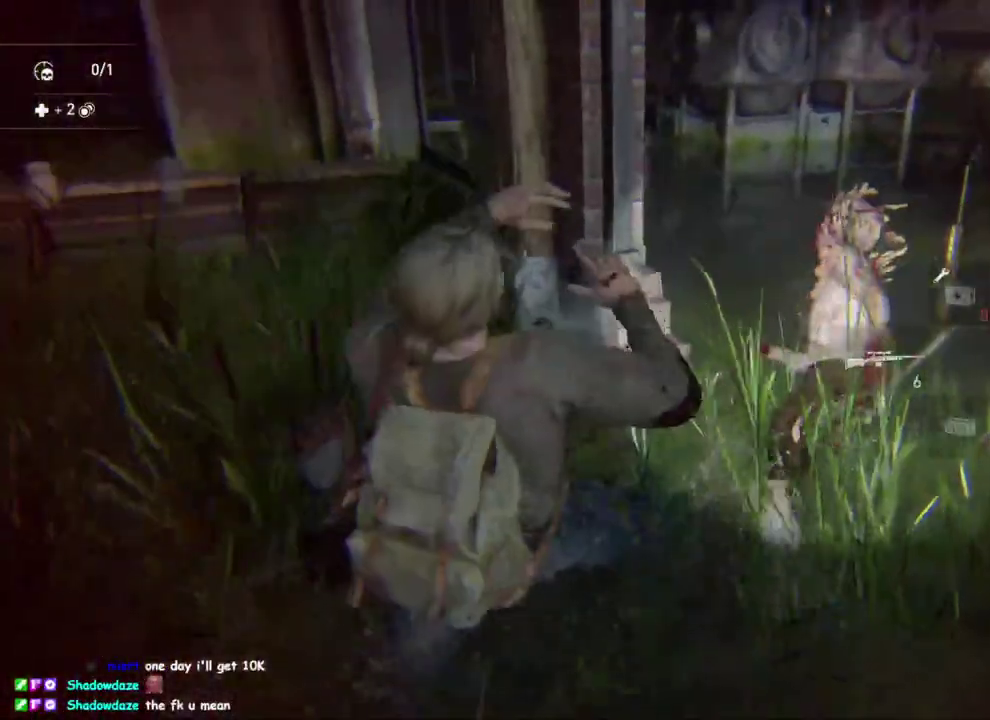
{"buttons": ["L1"], "left_stick": "down", "right_stick": "down-left", "events": [[183, "left_stick", "down-right"], [500, "left_stick", "down"], [500, "right_stick", "down-left"]]}
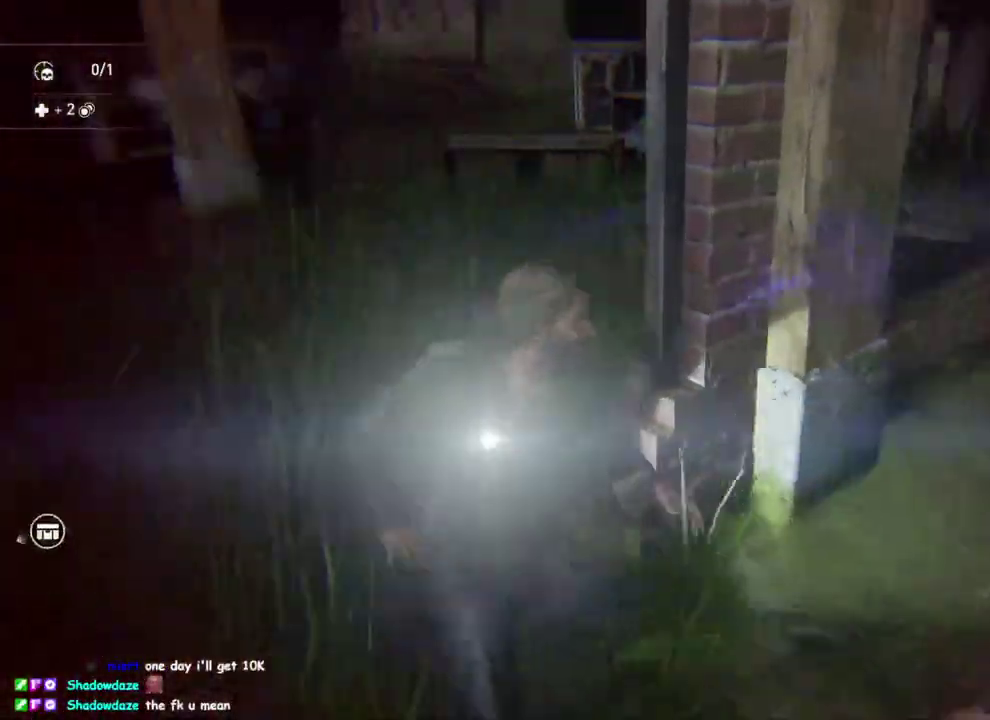
{"buttons": ["L2"], "left_stick": "down", "right_stick": "center", "events": [[83, "L2", "down"], [117, "L1", "up"], [117, "right_stick", "center"], [183, "right_stick", "left"], [267, "right_stick", "up-left"], [500, "right_stick", "center"]]}
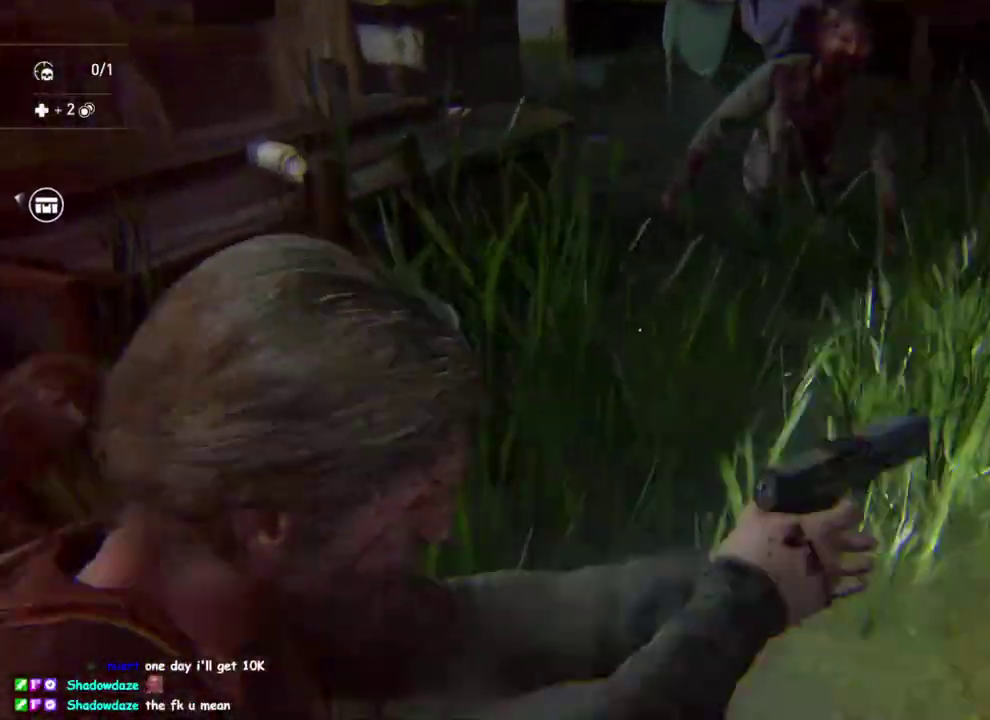
{"buttons": [], "left_stick": "down", "right_stick": "center", "events": [[150, "right_stick", "up-right"], [233, "right_stick", "right"], [350, "R2", "down"], [400, "right_stick", "center"], [450, "R2", "up"], [467, "L2", "up"]]}
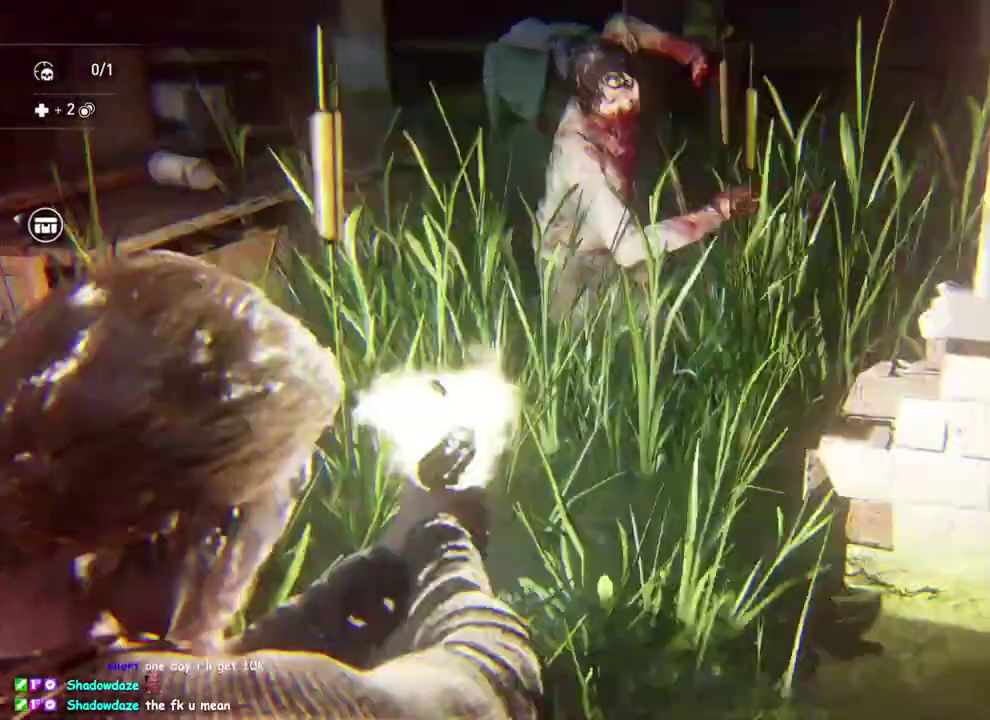
{"buttons": [], "left_stick": "down", "right_stick": "center", "events": [[83, "SQUARE", "down"], [233, "SQUARE", "up"]]}
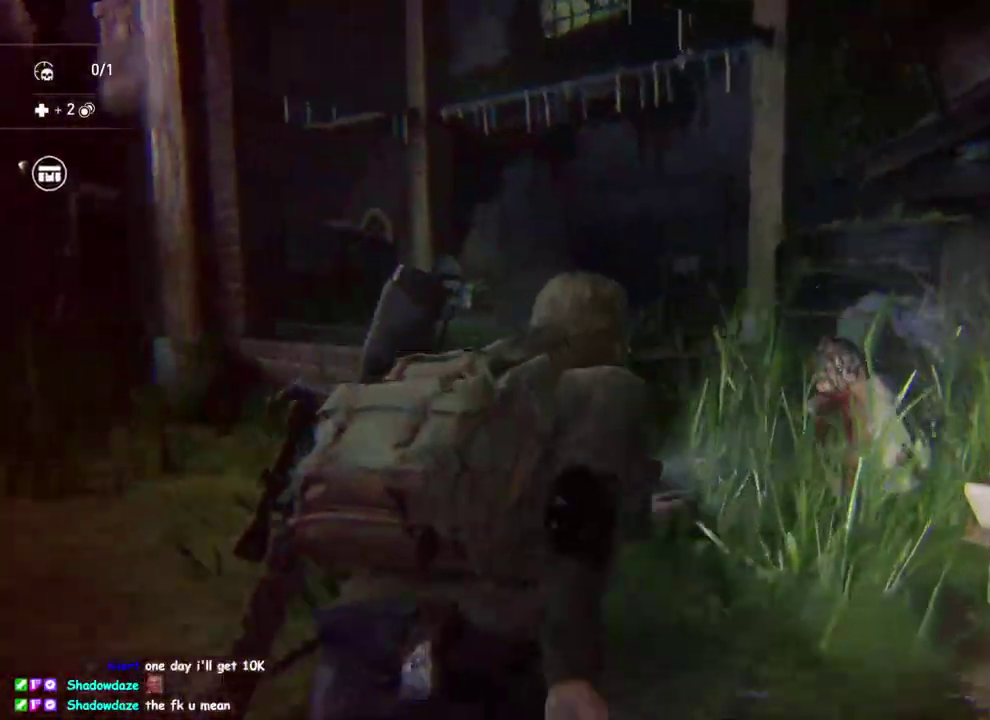
{"buttons": [], "left_stick": "up-left", "right_stick": "center", "events": [[17, "left_stick", "center"], [100, "left_stick", "down-right"], [200, "DPAD_RIGHT", "down"], [217, "left_stick", "up-left"], [233, "right_stick", "down"], [333, "DPAD_RIGHT", "up"], [467, "right_stick", "center"]]}
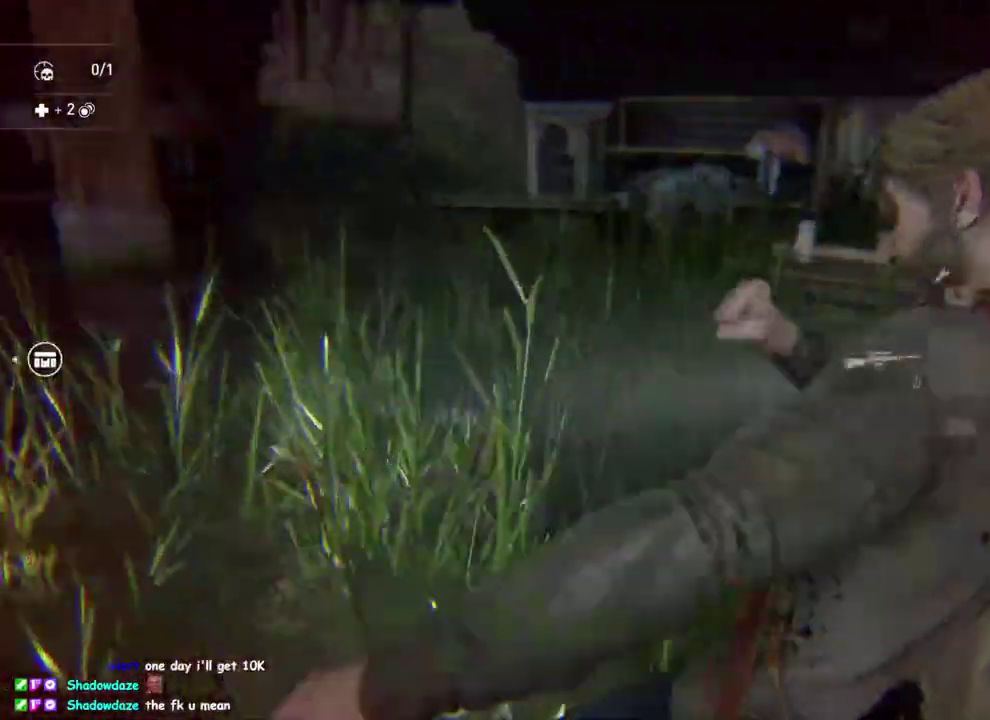
{"buttons": ["L1"], "left_stick": "left", "right_stick": "center", "events": [[83, "L1", "down"], [183, "left_stick", "left"]]}
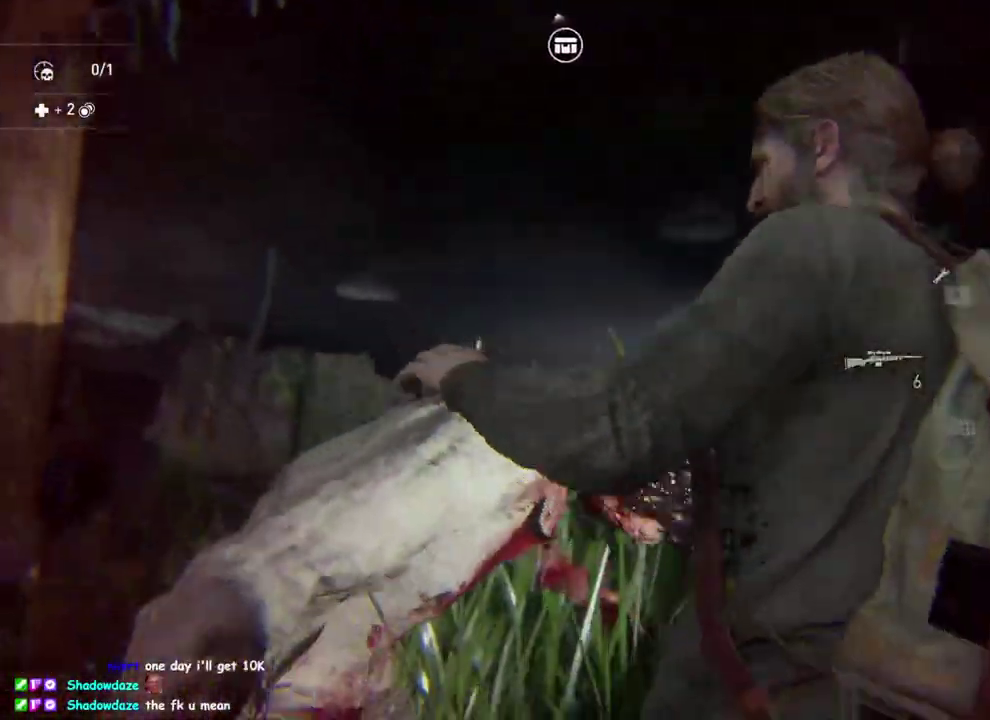
{"buttons": ["L1"], "left_stick": "left", "right_stick": "down-right", "events": [[233, "left_stick", "down-right"], [433, "left_stick", "left"], [450, "right_stick", "down-right"]]}
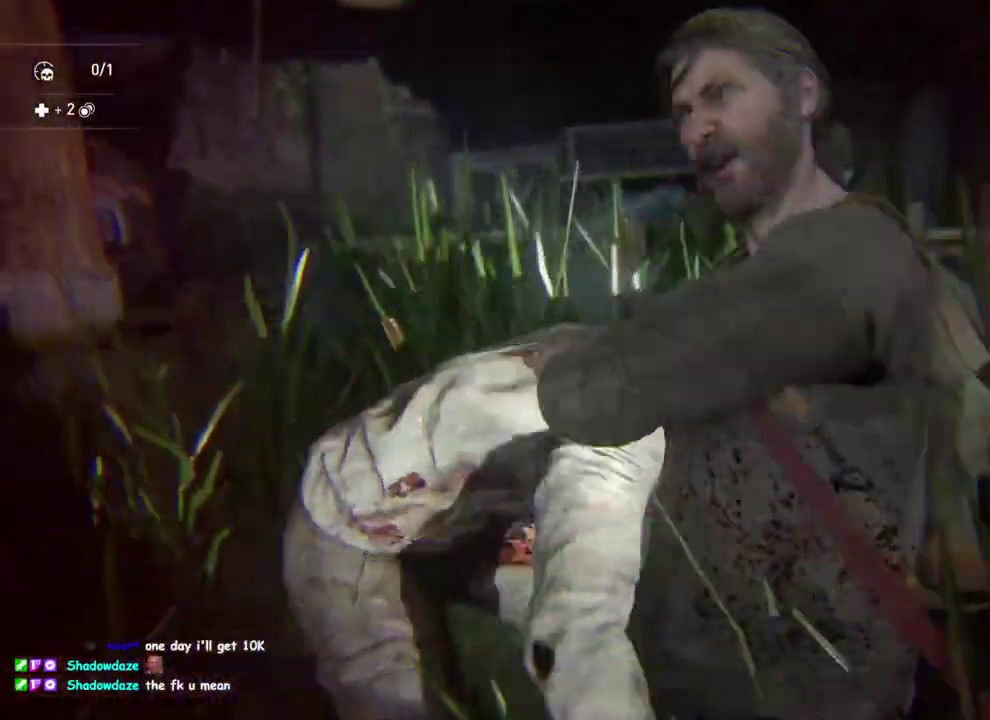
{"buttons": ["L1"], "left_stick": "down-right", "right_stick": "left", "events": [[150, "right_stick", "down"], [283, "right_stick", "down-left"], [317, "left_stick", "down-right"], [500, "right_stick", "left"]]}
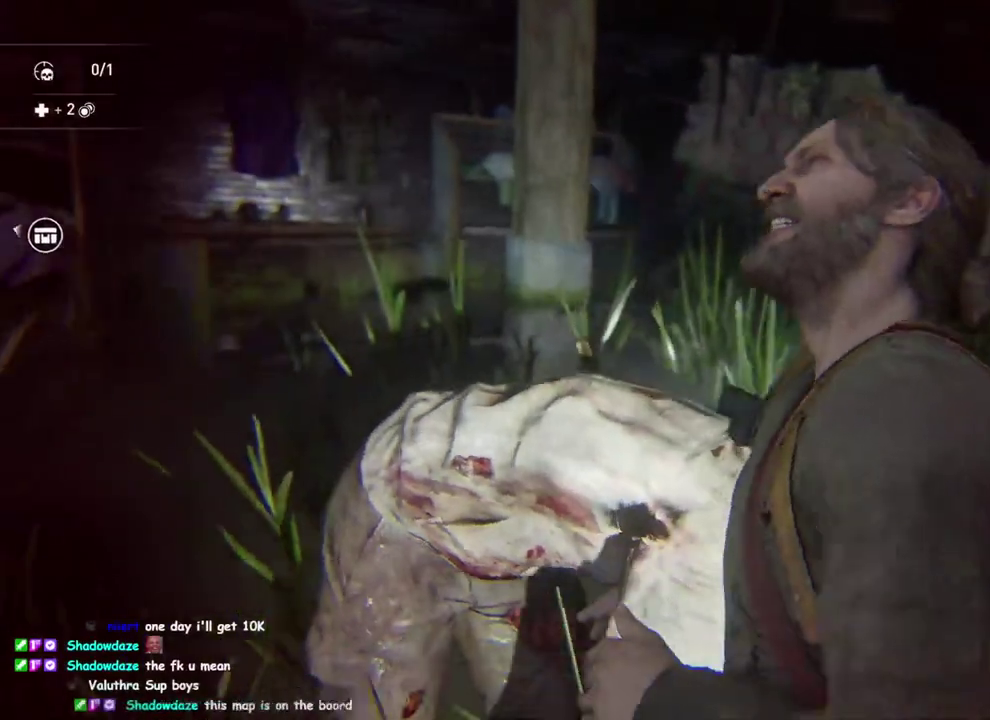
{"buttons": ["TRIANGLE", "L1"], "left_stick": "down", "right_stick": "left", "events": [[50, "TRIANGLE", "down"], [167, "TRIANGLE", "up"], [250, "TRIANGLE", "down"], [283, "left_stick", "down"], [350, "TRIANGLE", "up"], [433, "TRIANGLE", "down"]]}
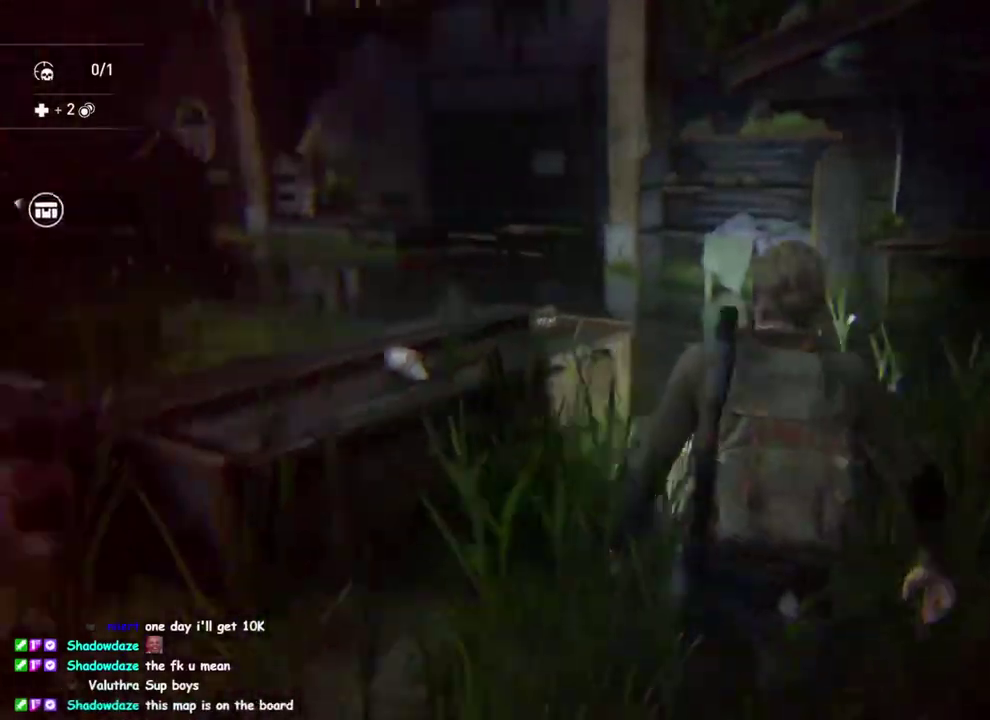
{"buttons": ["TRIANGLE", "L1"], "left_stick": "up", "right_stick": "up-right", "events": [[17, "TRIANGLE", "up"], [67, "left_stick", "down-left"], [117, "TRIANGLE", "down"], [183, "TRIANGLE", "up"], [217, "left_stick", "left"], [283, "TRIANGLE", "down"], [317, "right_stick", "center"], [350, "left_stick", "down-right"], [367, "TRIANGLE", "up"], [400, "left_stick", "up-left"], [450, "TRIANGLE", "down"], [467, "left_stick", "up"], [483, "right_stick", "up-right"]]}
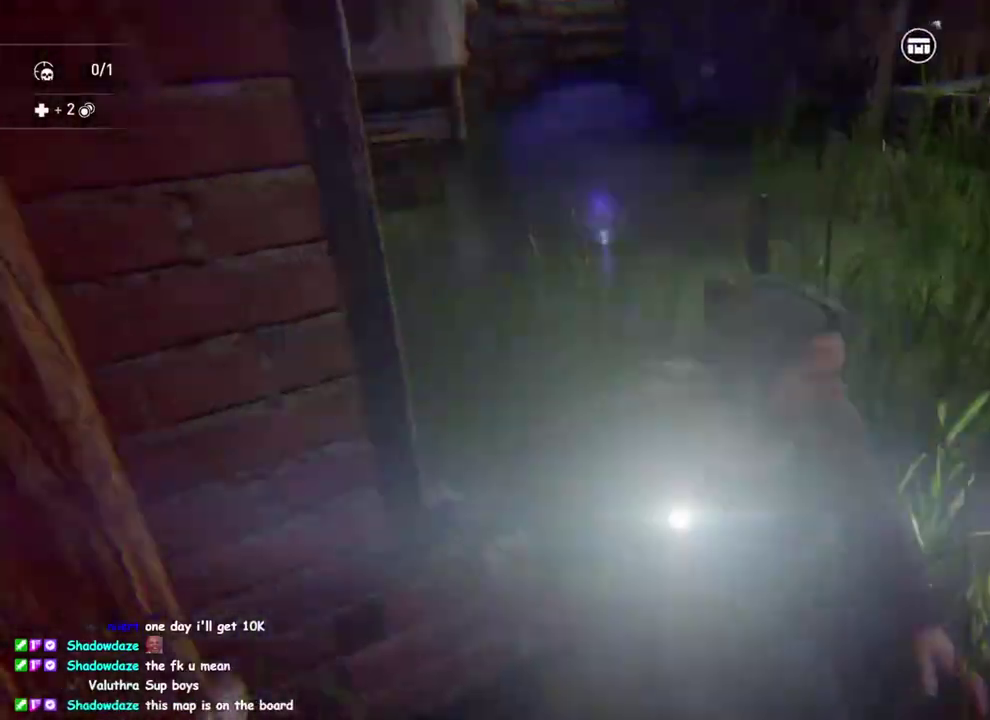
{"buttons": ["L1"], "left_stick": "up-left", "right_stick": "right", "events": [[67, "TRIANGLE", "up"], [83, "right_stick", "right"], [117, "TRIANGLE", "down"], [217, "TRIANGLE", "up"], [300, "TRIANGLE", "down"], [317, "left_stick", "up-left"], [400, "TRIANGLE", "up"]]}
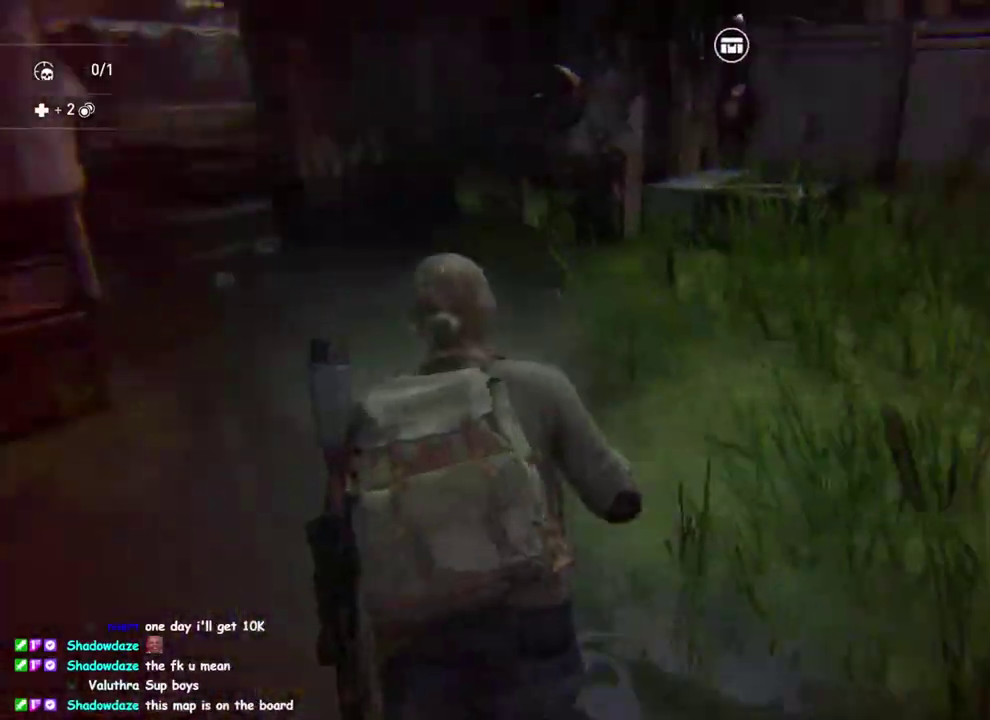
{"buttons": ["L1", "R2"], "left_stick": "up-left", "right_stick": "center"}
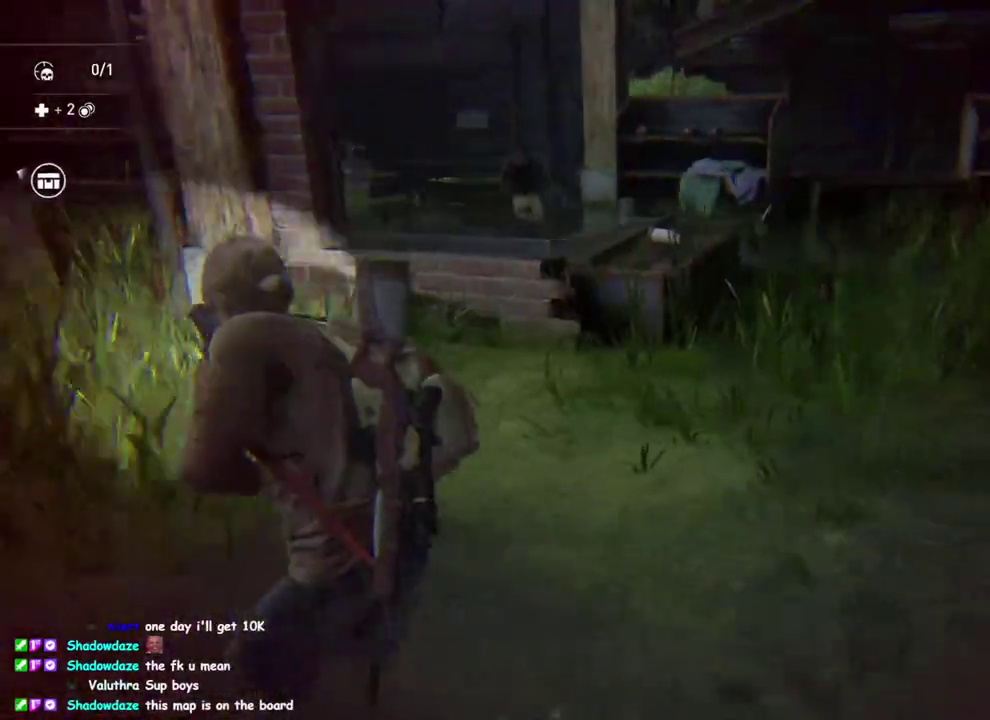
{"buttons": ["L1"], "left_stick": "down-right", "right_stick": "left"}
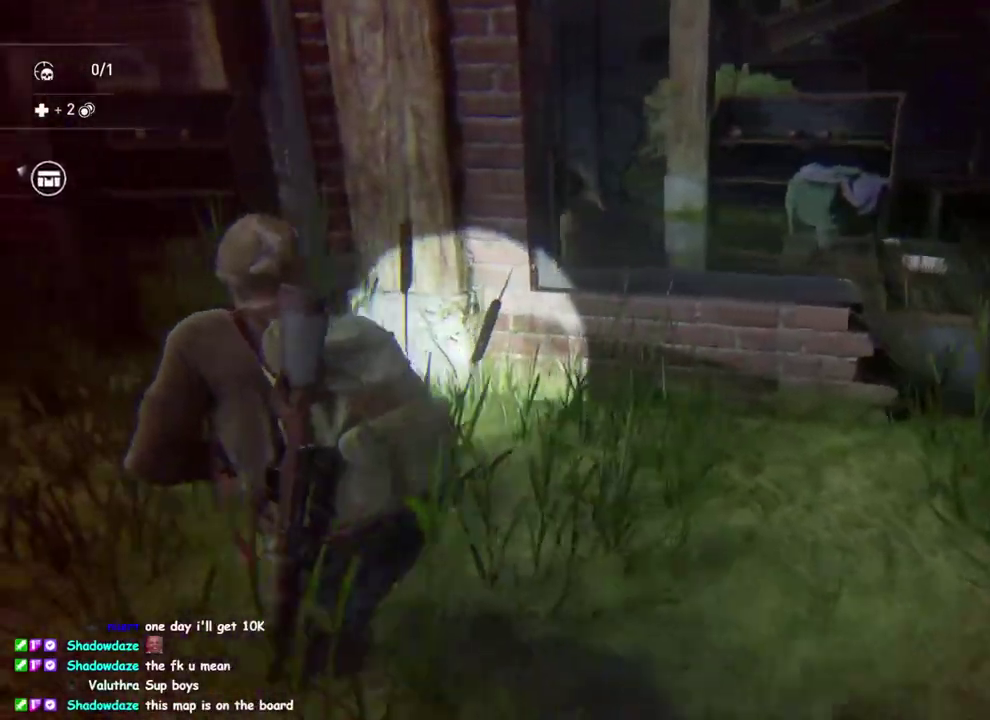
{"buttons": ["L1"], "left_stick": "down", "right_stick": "center"}
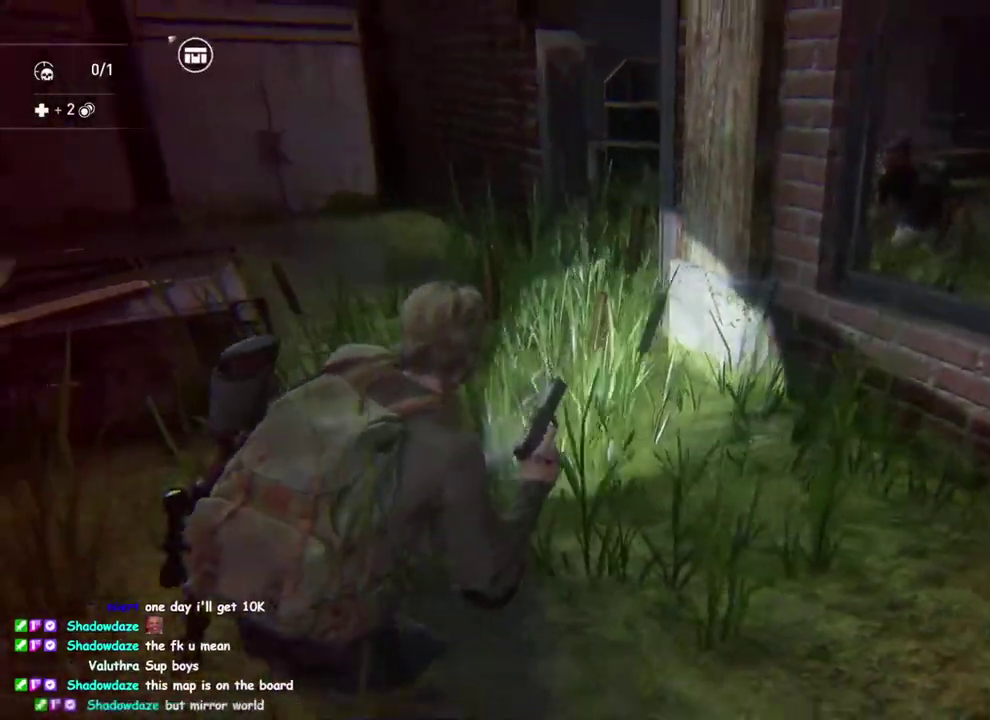
{"buttons": ["L2"], "left_stick": "center", "right_stick": "center", "events": [[250, "L2", "down"], [317, "L1", "up"], [350, "left_stick", "center"]]}